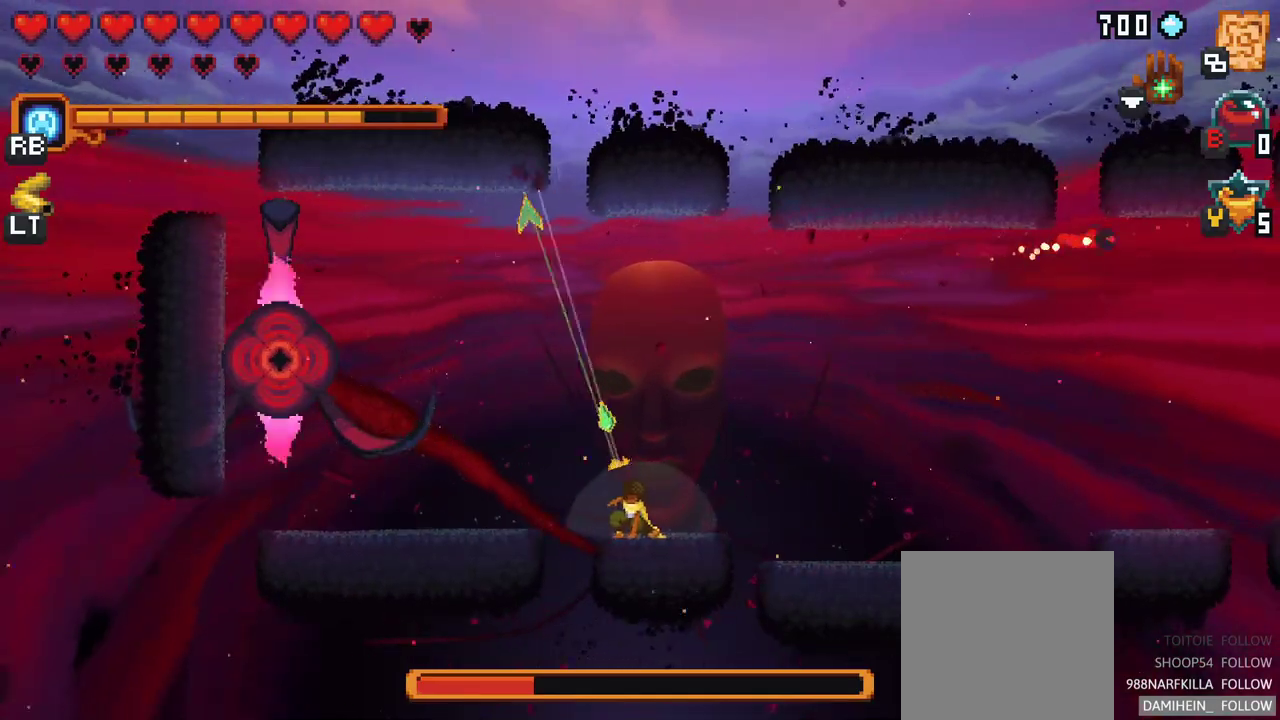
Gameplay with a controller (Xbox layout); each line is a JSON object with the inputs held at the frame after it. "events" lists button and stick changes between this image and that frame as [ms after this image, input, new state], when the widget could be followed in between. Not read: L1 L3 R1 R3 right_stick.
{"buttons": [], "left_stick": "right", "events": [[117, "A", "down"], [333, "A", "up"], [467, "left_stick", "right"]]}
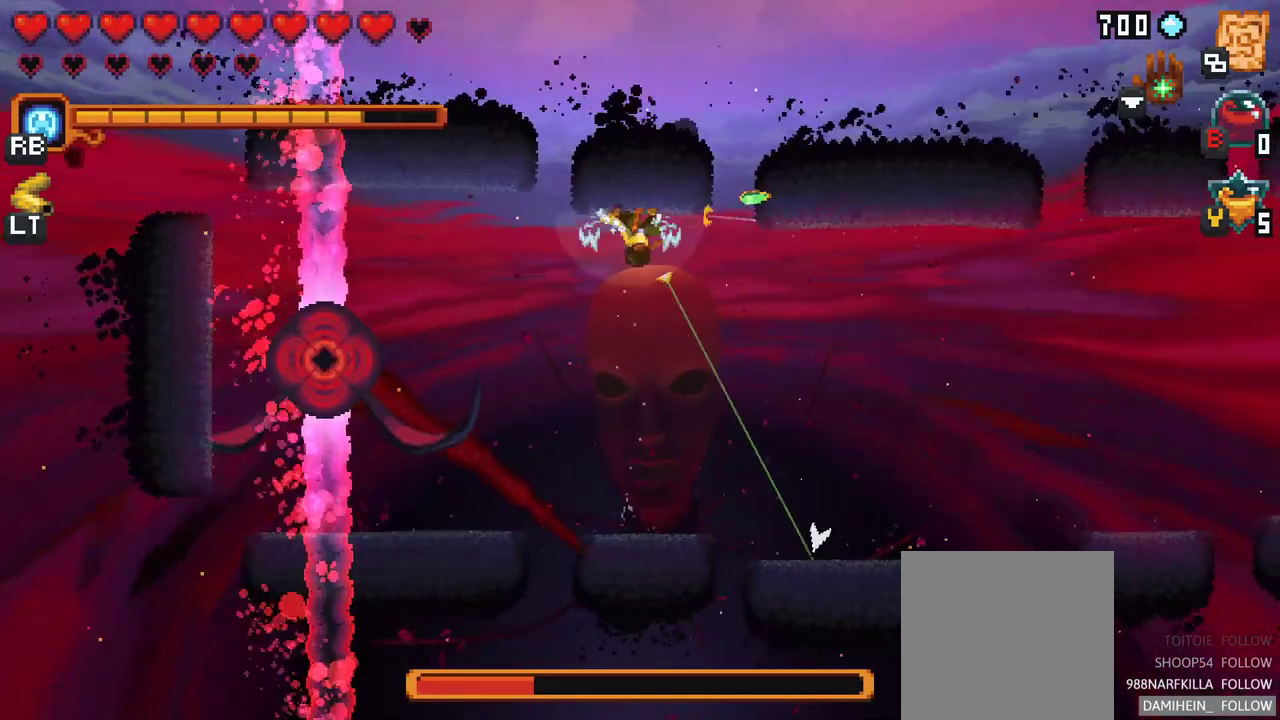
{"buttons": ["A"], "left_stick": "right", "events": [[100, "A", "down"], [233, "A", "up"], [467, "A", "down"]]}
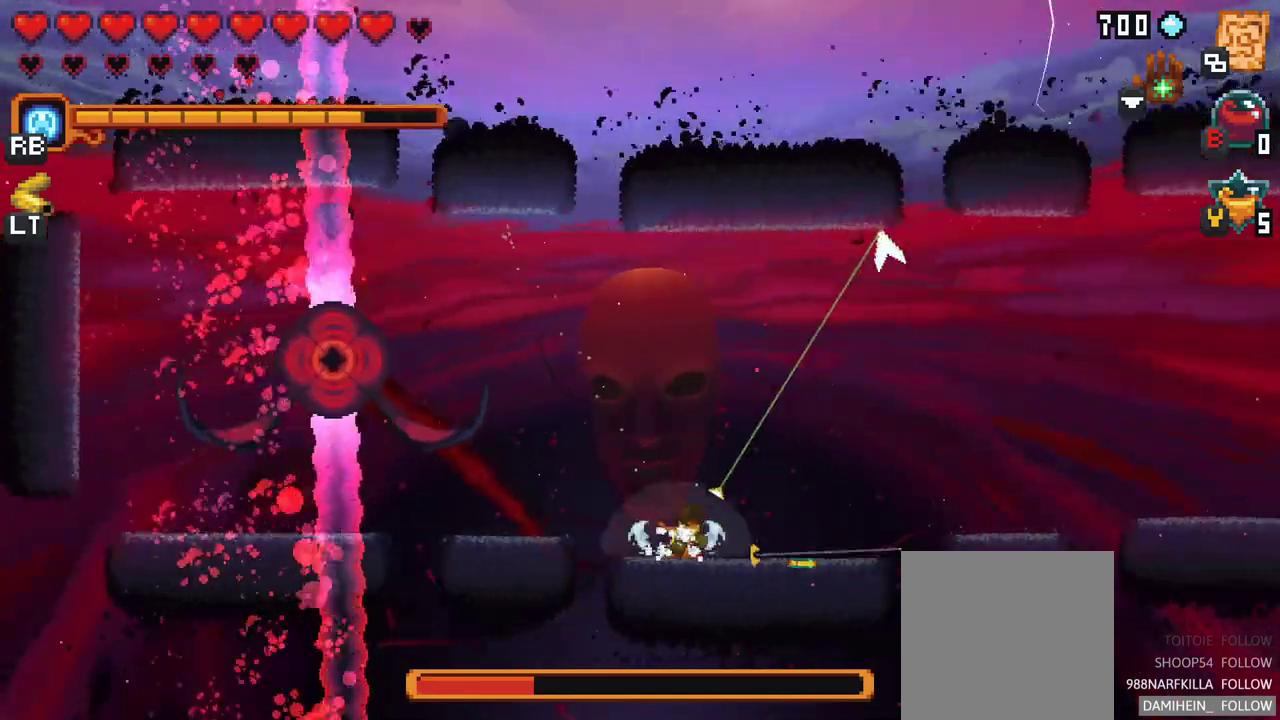
{"buttons": [], "left_stick": "right", "events": [[117, "A", "up"], [333, "A", "down"], [500, "A", "up"]]}
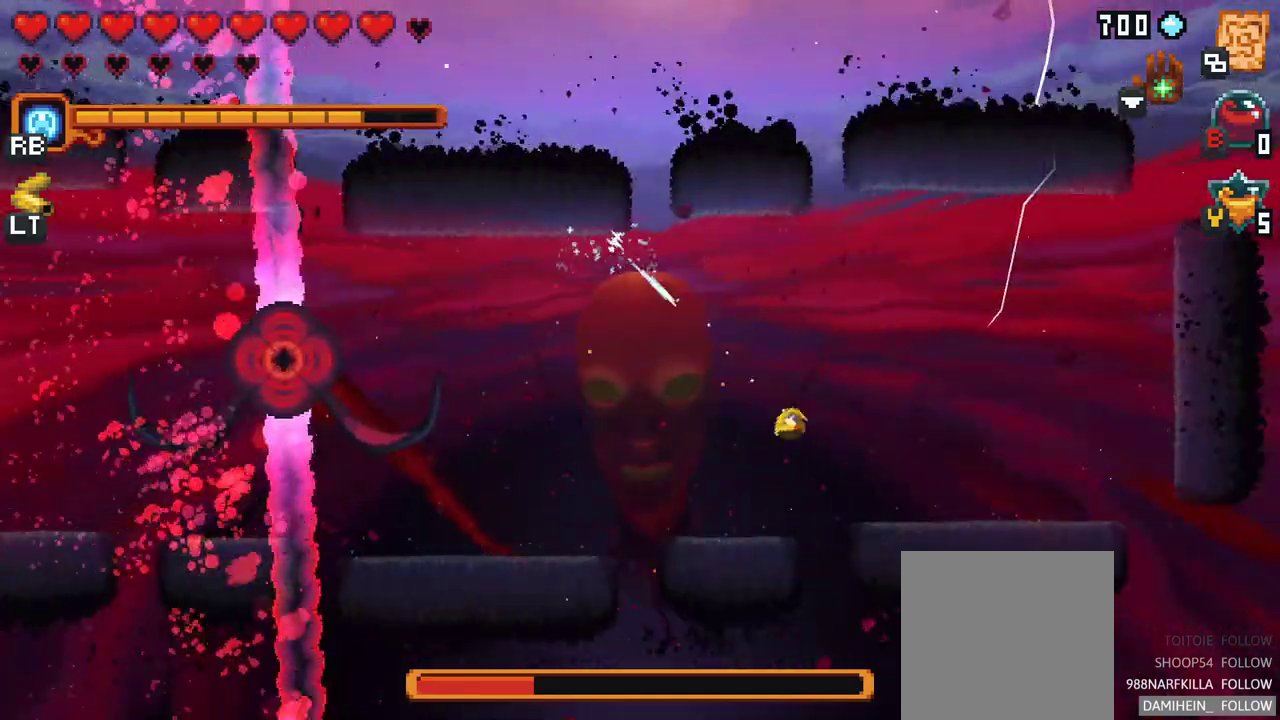
{"buttons": [], "left_stick": "right", "events": [[183, "A", "down"], [350, "A", "up"]]}
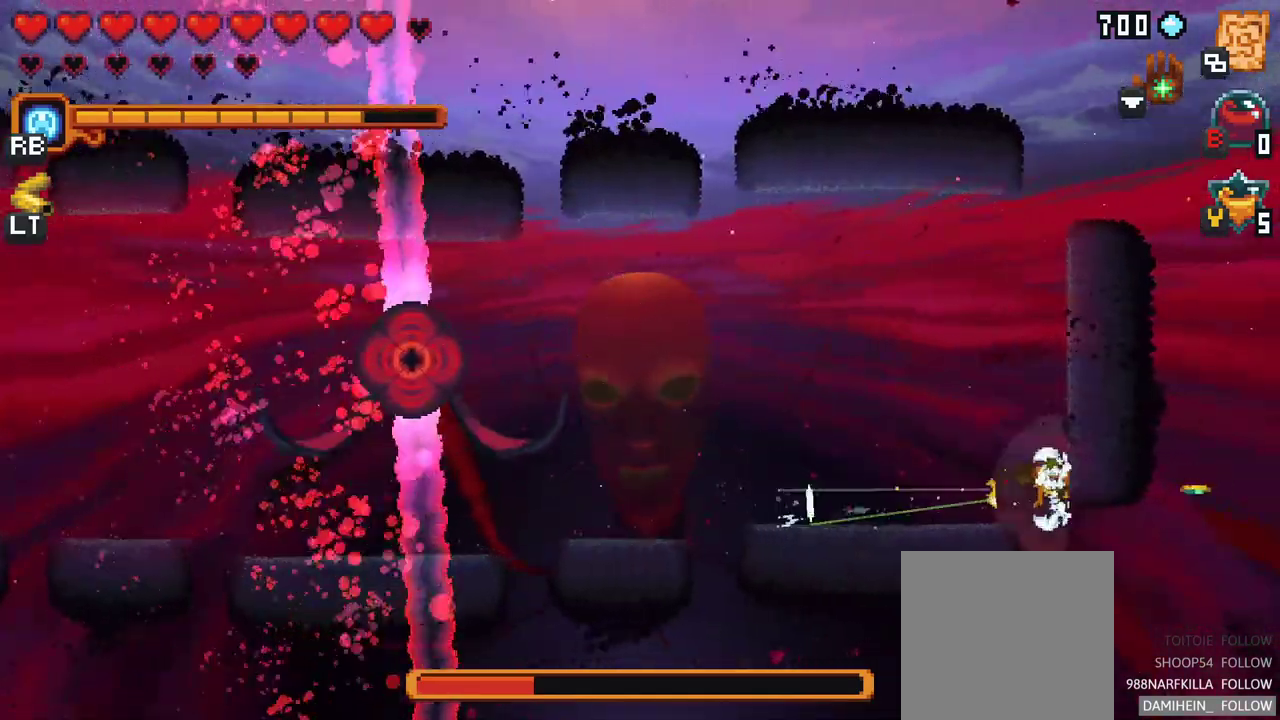
{"buttons": ["X"], "left_stick": "up-left", "events": [[100, "left_stick", "up-right"], [283, "left_stick", "up-left"], [383, "X", "down"]]}
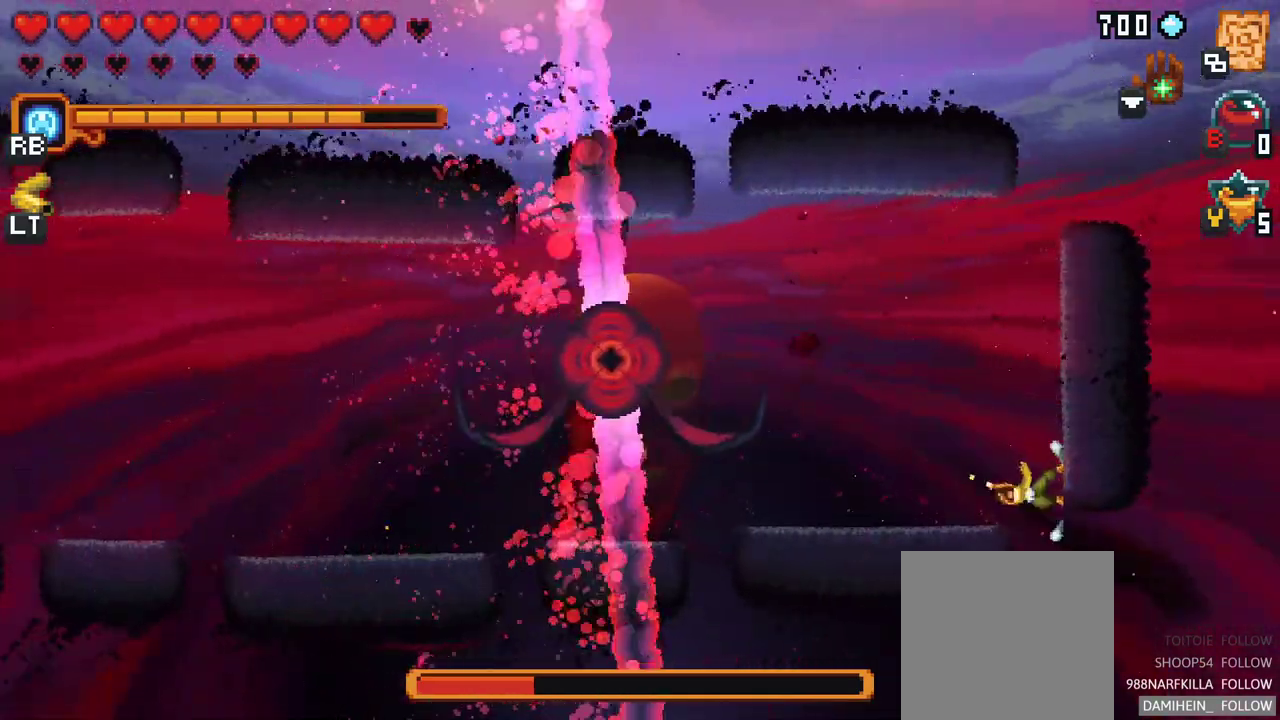
{"buttons": ["X"], "left_stick": "up-left", "events": []}
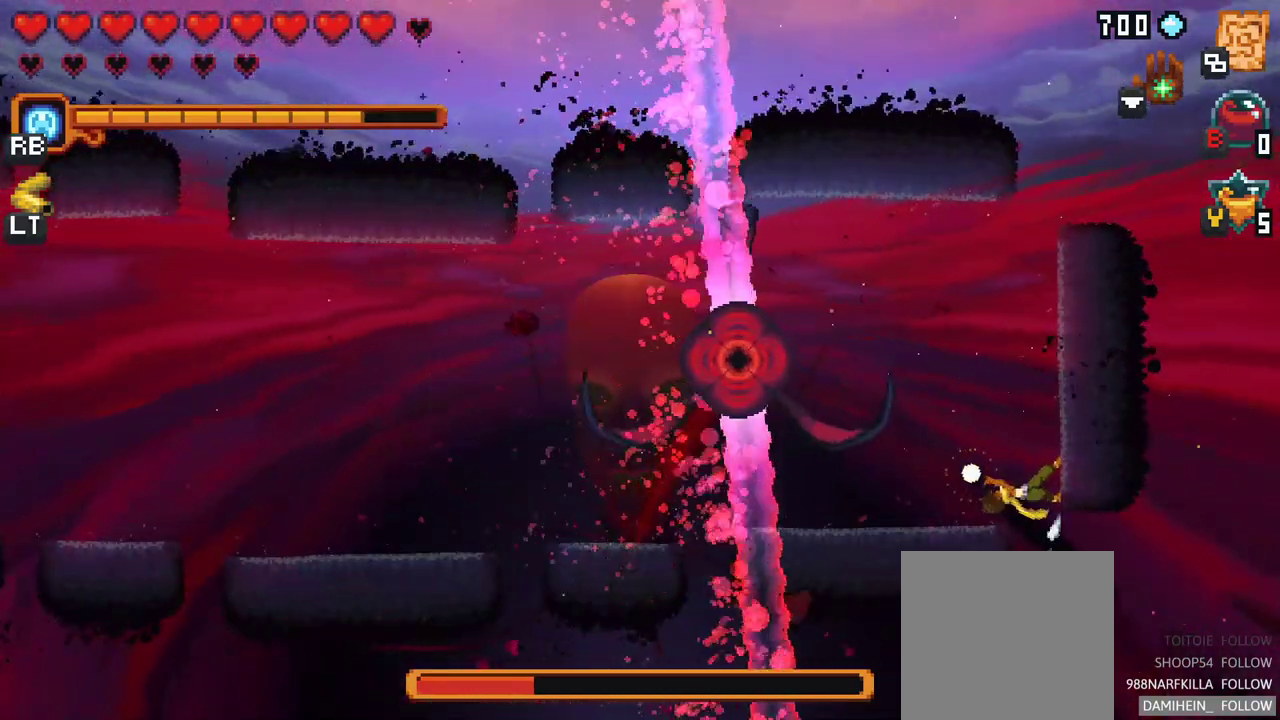
{"buttons": [], "left_stick": "up-left", "events": [[83, "X", "up"]]}
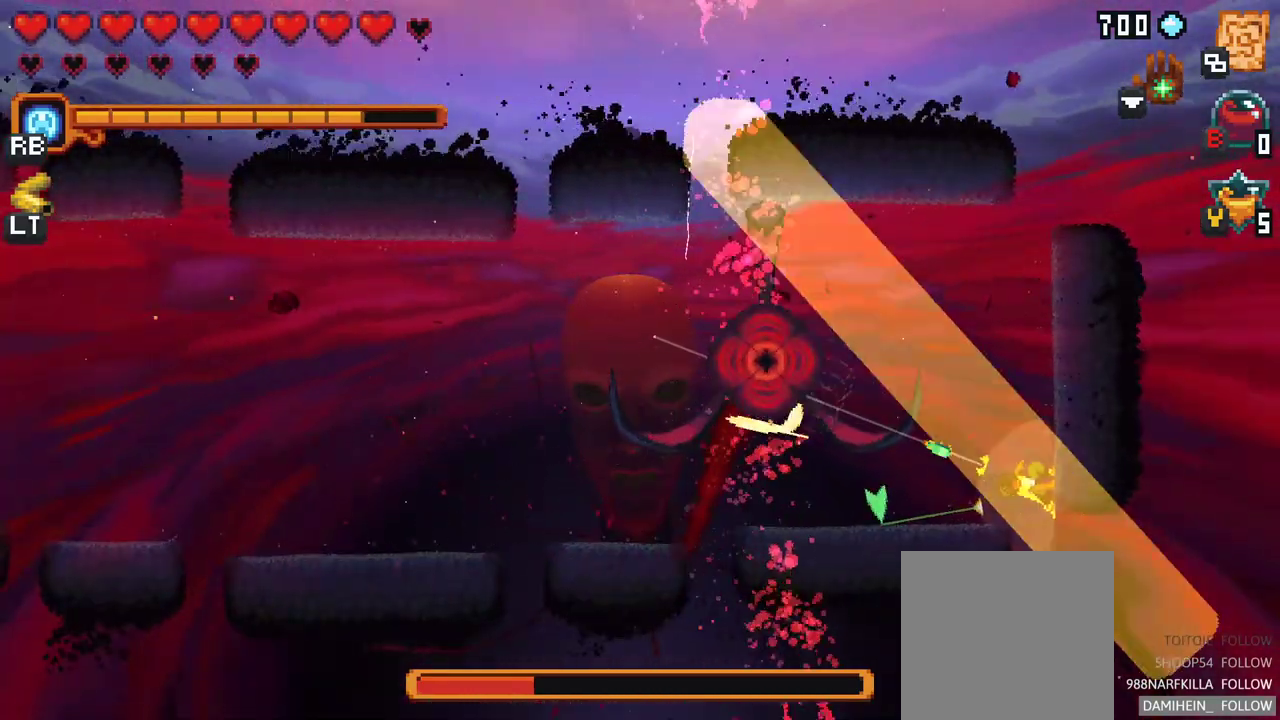
{"buttons": ["X"], "left_stick": "up-left", "events": [[183, "X", "down"]]}
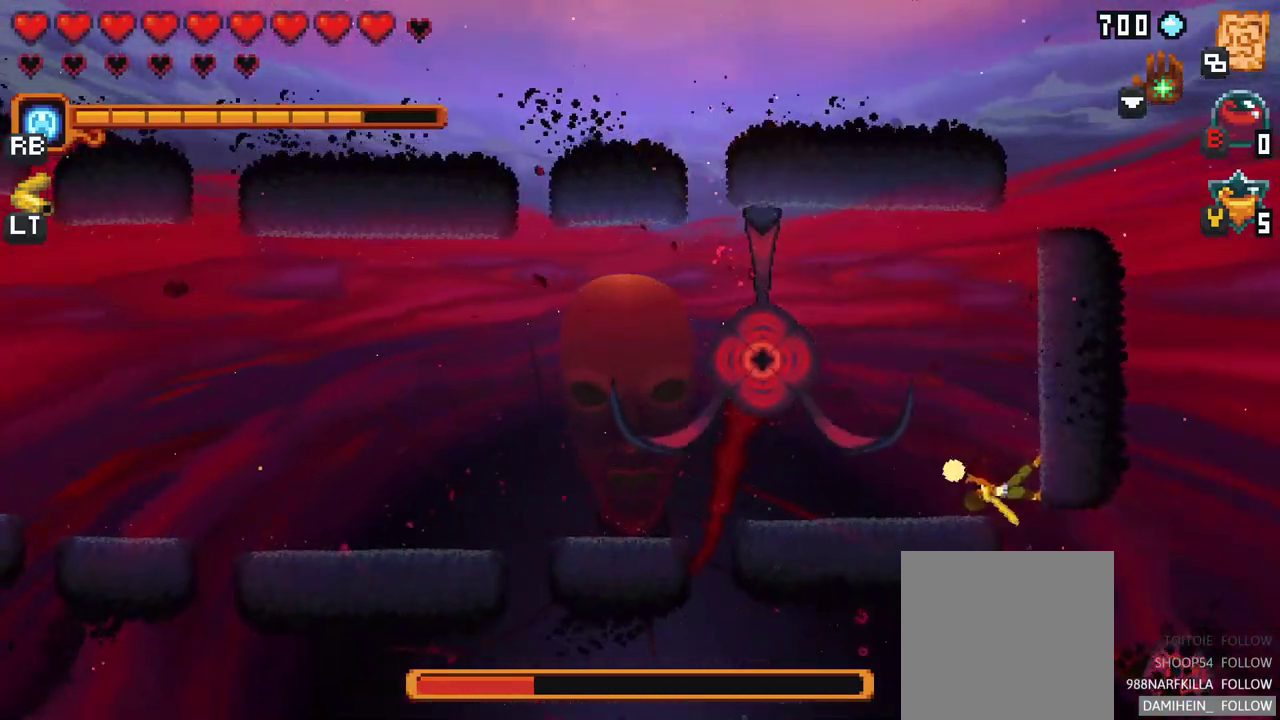
{"buttons": ["A"], "left_stick": "down-left", "events": [[167, "X", "up"], [300, "left_stick", "left"], [400, "left_stick", "down-left"], [467, "A", "down"]]}
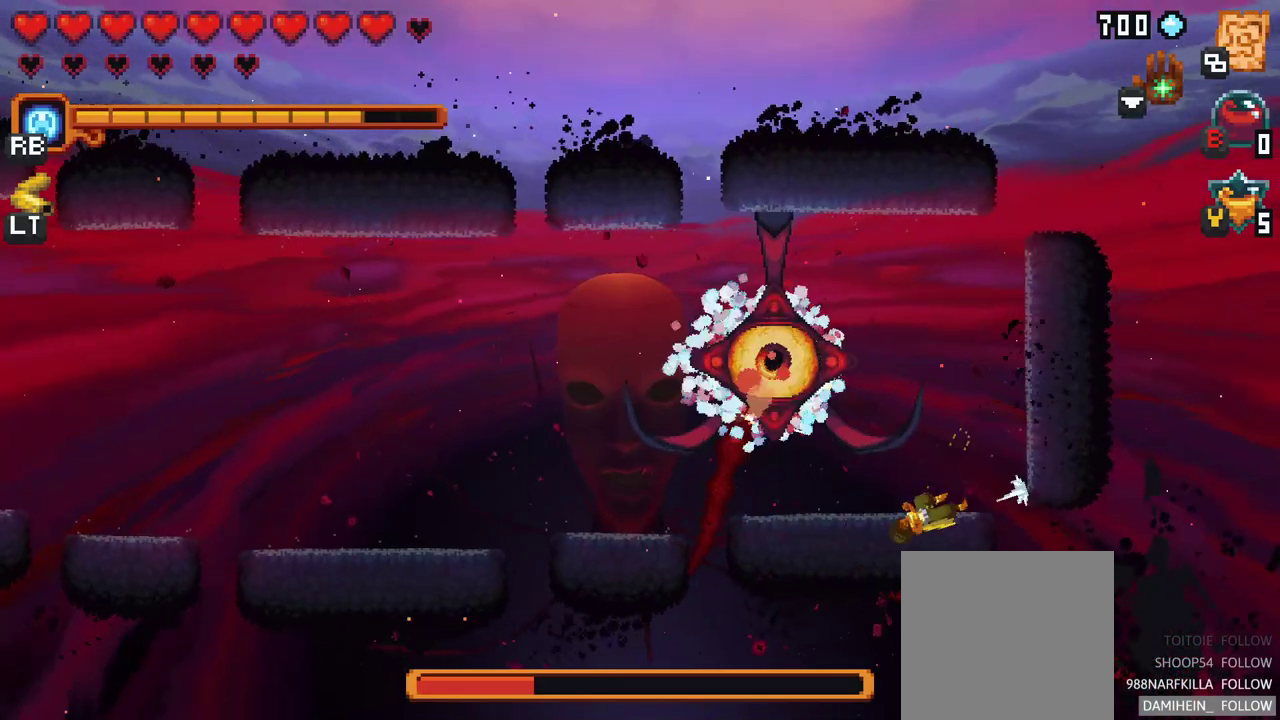
{"buttons": [], "left_stick": "left", "events": [[133, "A", "up"], [300, "left_stick", "left"]]}
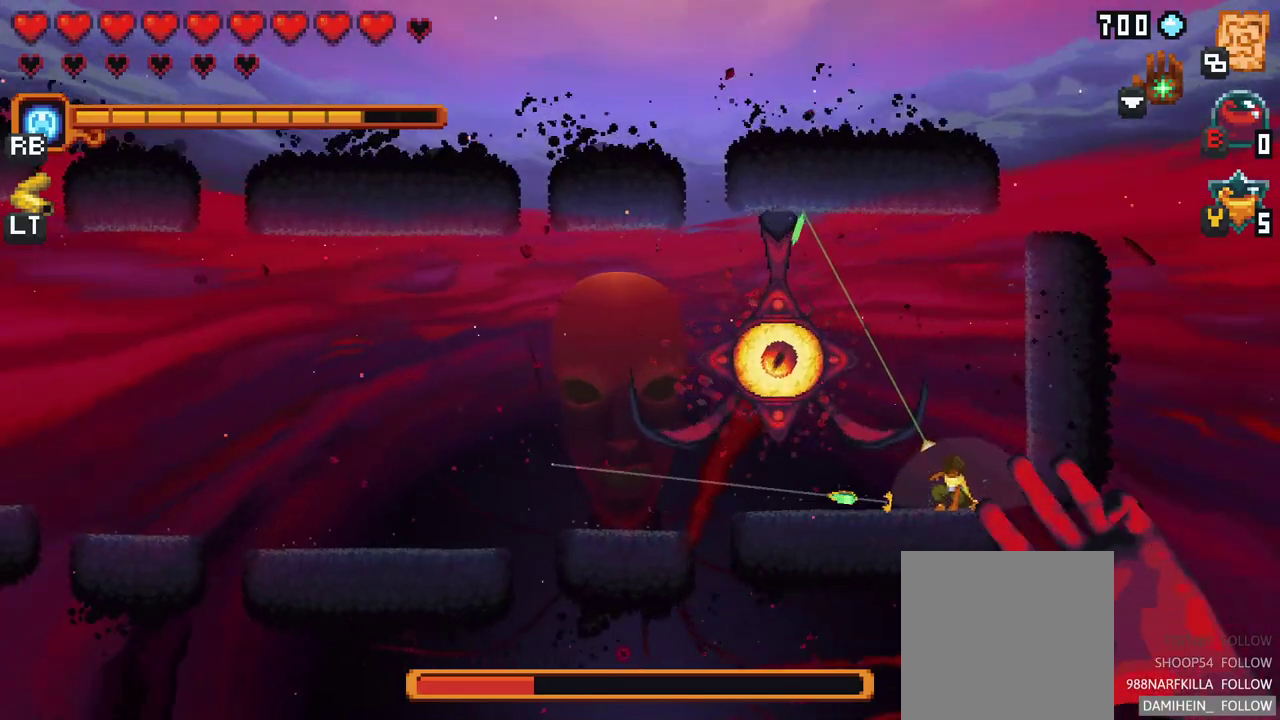
{"buttons": ["X"], "left_stick": "up-left", "events": [[217, "X", "down"], [500, "left_stick", "up-left"]]}
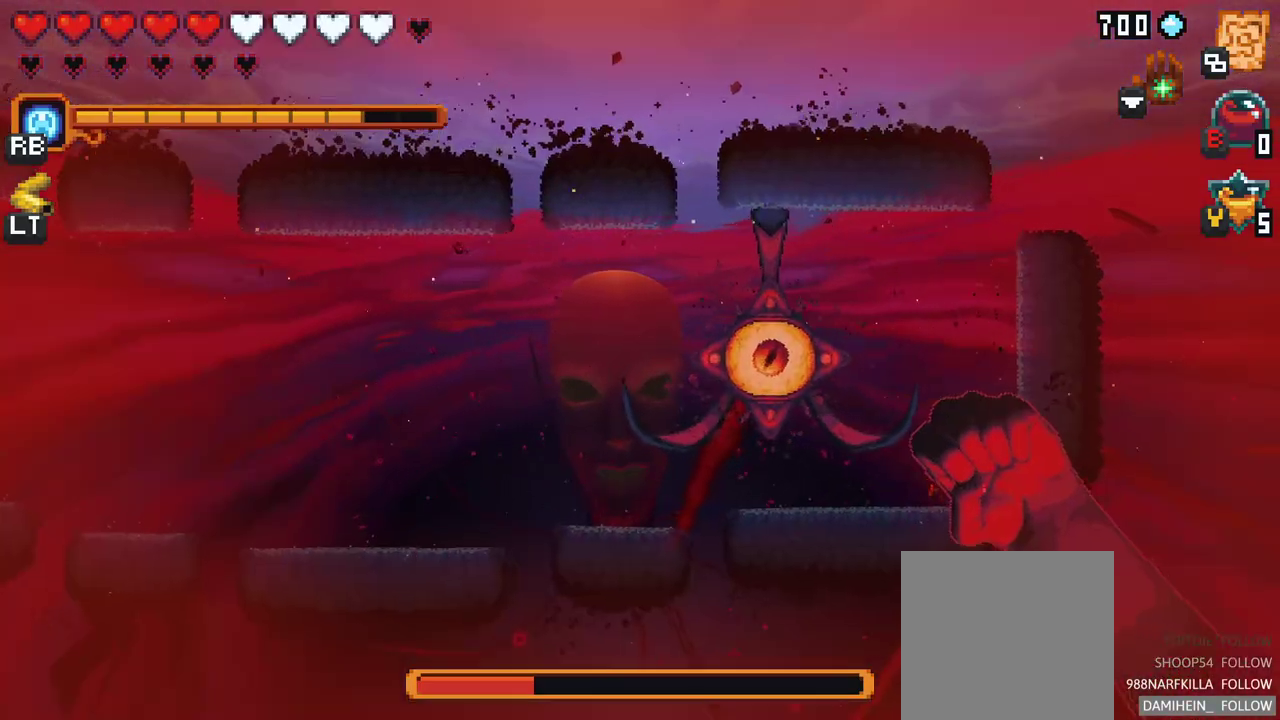
{"buttons": [], "left_stick": "up-left", "events": [[267, "X", "up"]]}
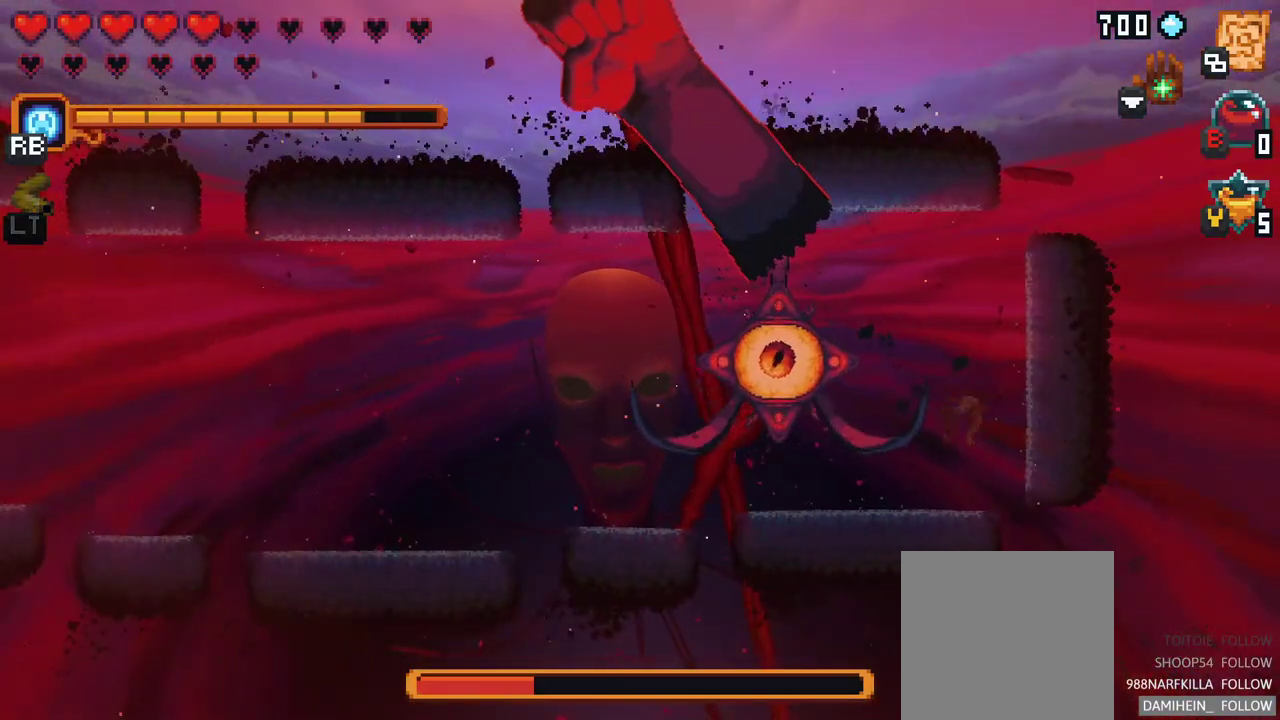
{"buttons": ["A"], "left_stick": "up-left", "events": [[400, "A", "down"]]}
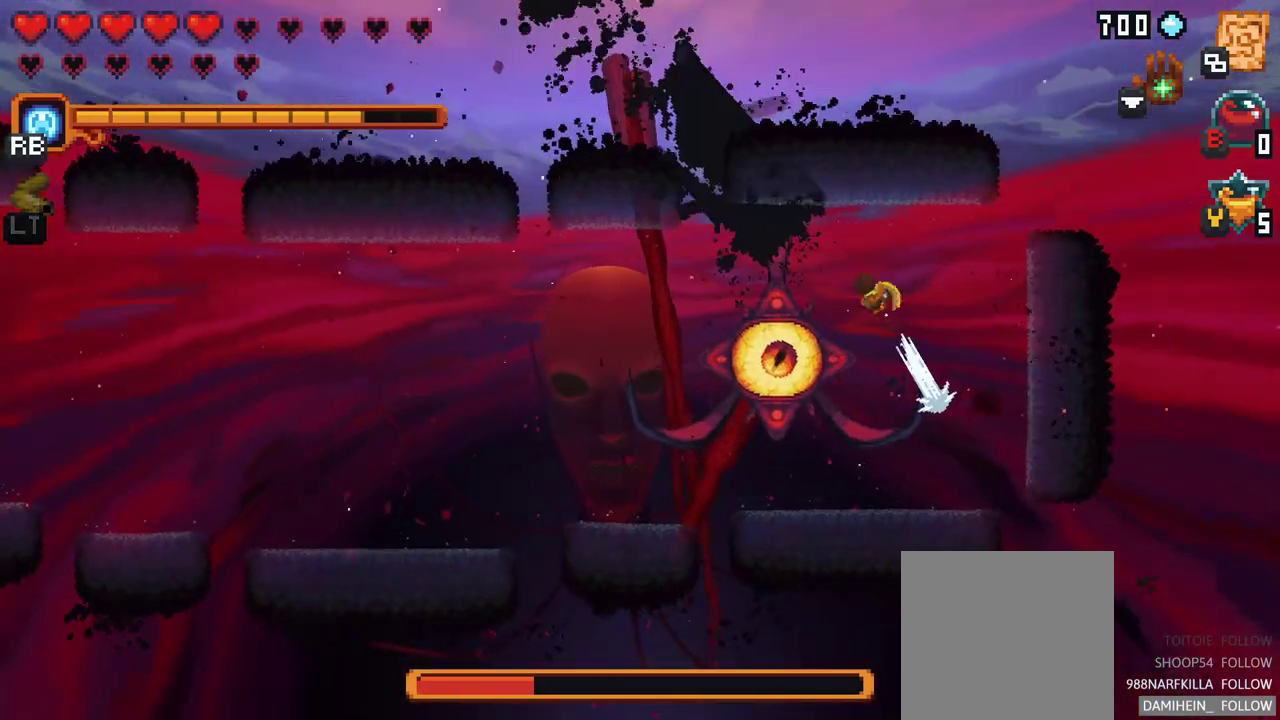
{"buttons": ["A"], "left_stick": "down", "events": [[33, "A", "up"], [117, "left_stick", "down-left"], [333, "left_stick", "down"], [400, "A", "down"]]}
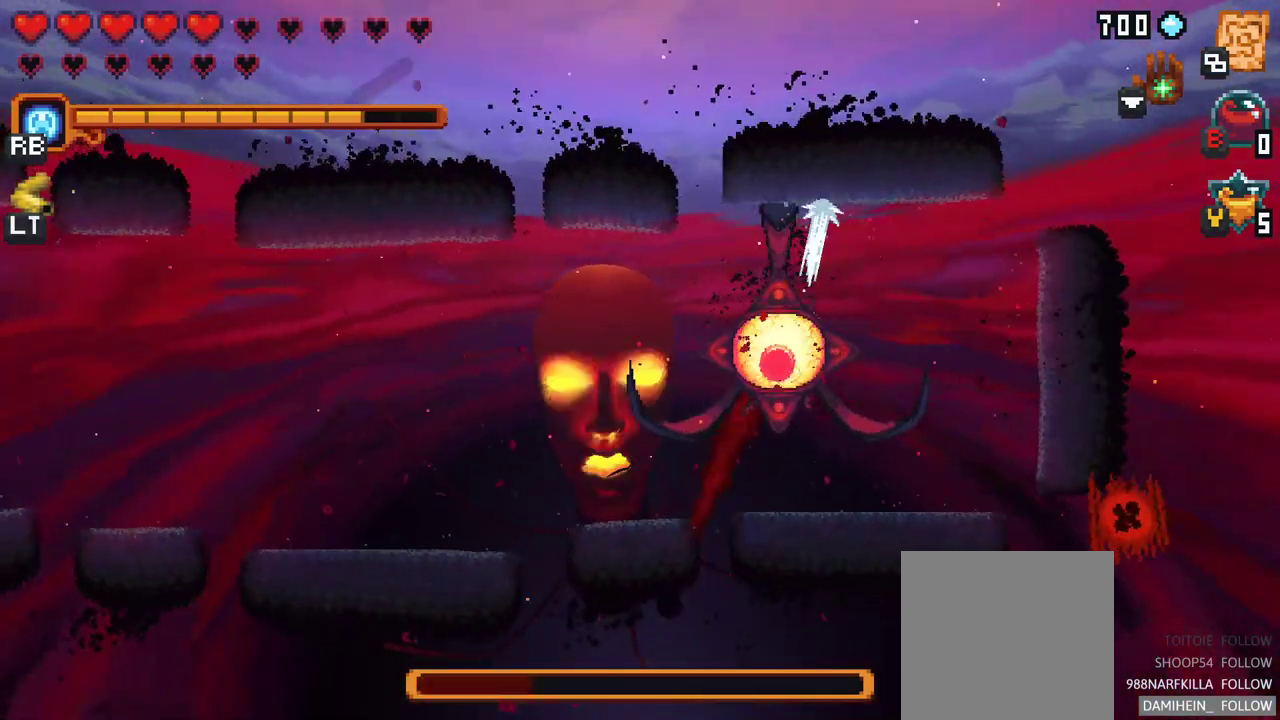
{"buttons": [], "left_stick": "up", "events": [[67, "A", "up"], [100, "left_stick", "left"], [150, "left_stick", "center"], [317, "left_stick", "up"]]}
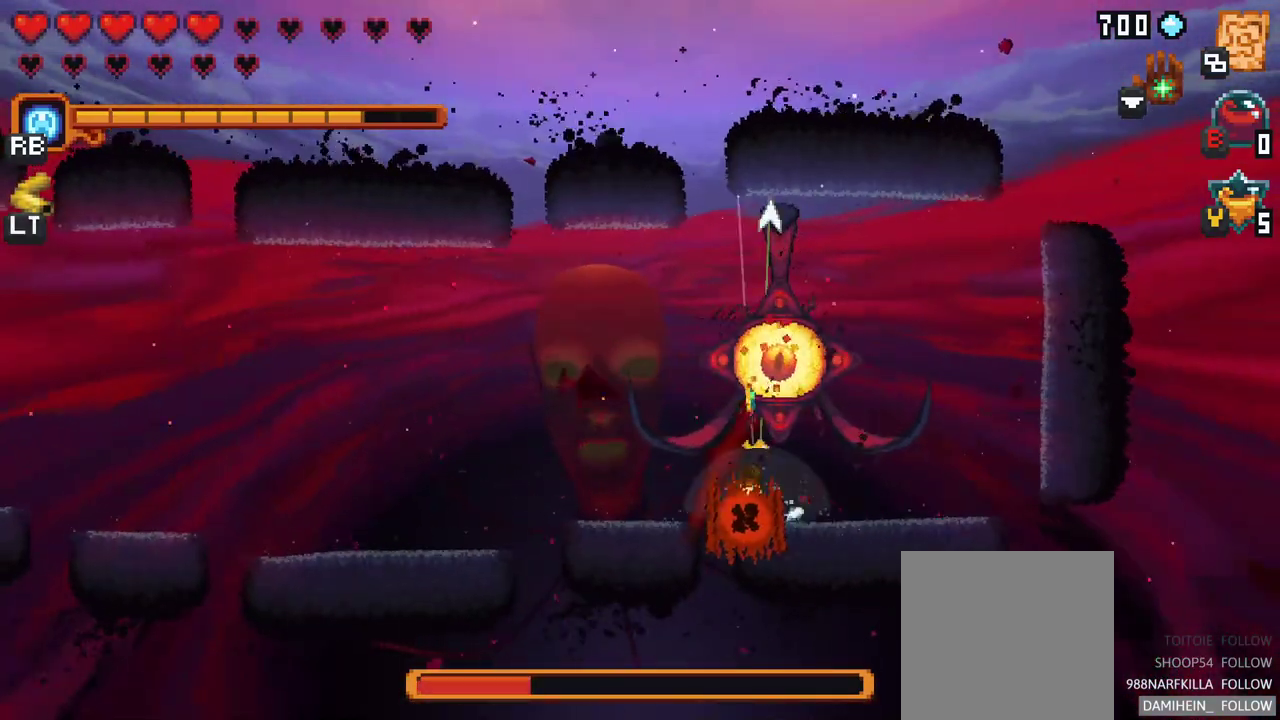
{"buttons": ["A"], "left_stick": "down", "events": [[50, "A", "down"], [217, "A", "up"], [283, "left_stick", "down"], [483, "A", "down"]]}
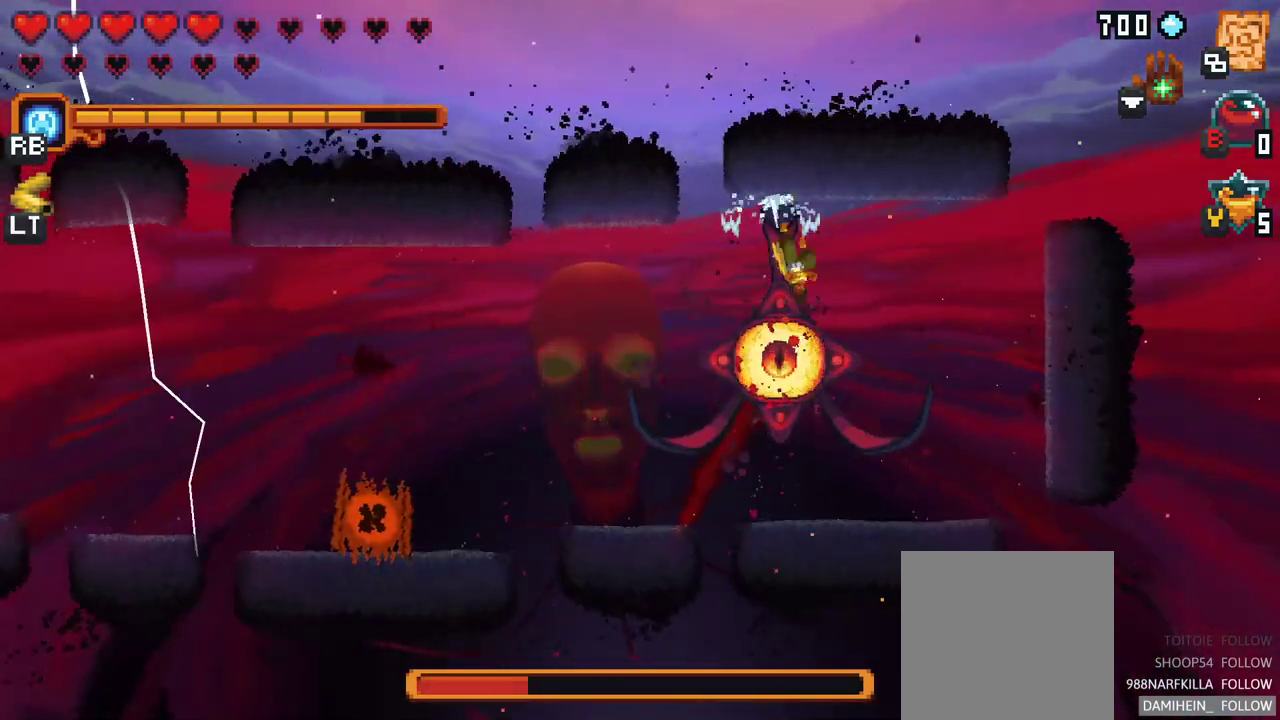
{"buttons": ["A"], "left_stick": "up", "events": [[167, "A", "up"], [233, "left_stick", "up"], [417, "A", "down"]]}
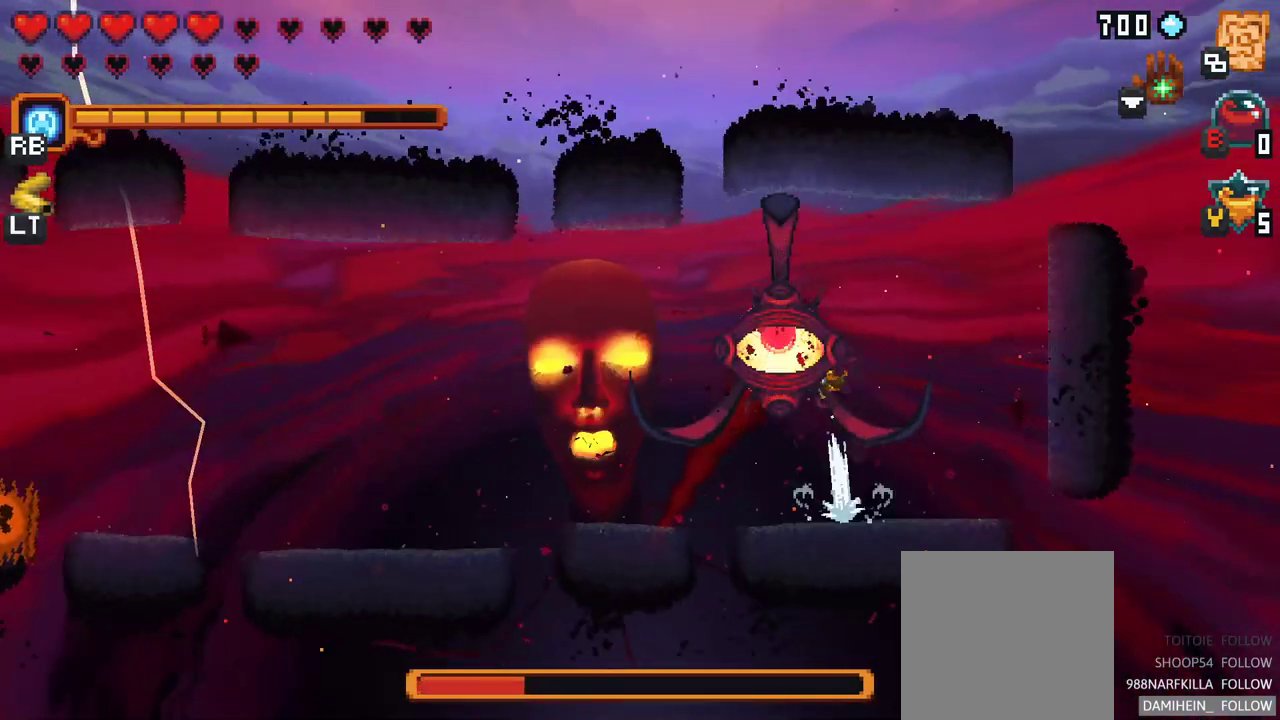
{"buttons": ["A"], "left_stick": "down", "events": [[117, "A", "up"], [200, "left_stick", "down"], [383, "A", "down"]]}
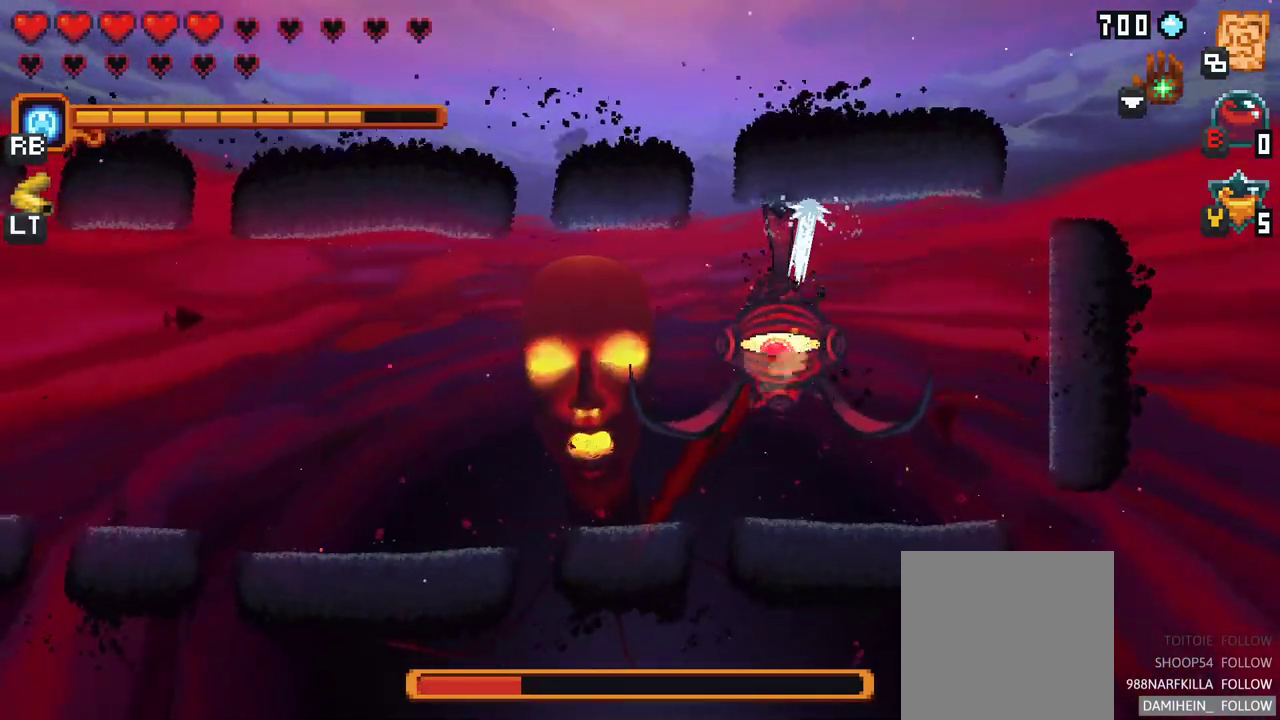
{"buttons": ["A"], "left_stick": "up", "events": [[100, "A", "up"], [100, "left_stick", "center"], [150, "left_stick", "up"], [333, "A", "down"]]}
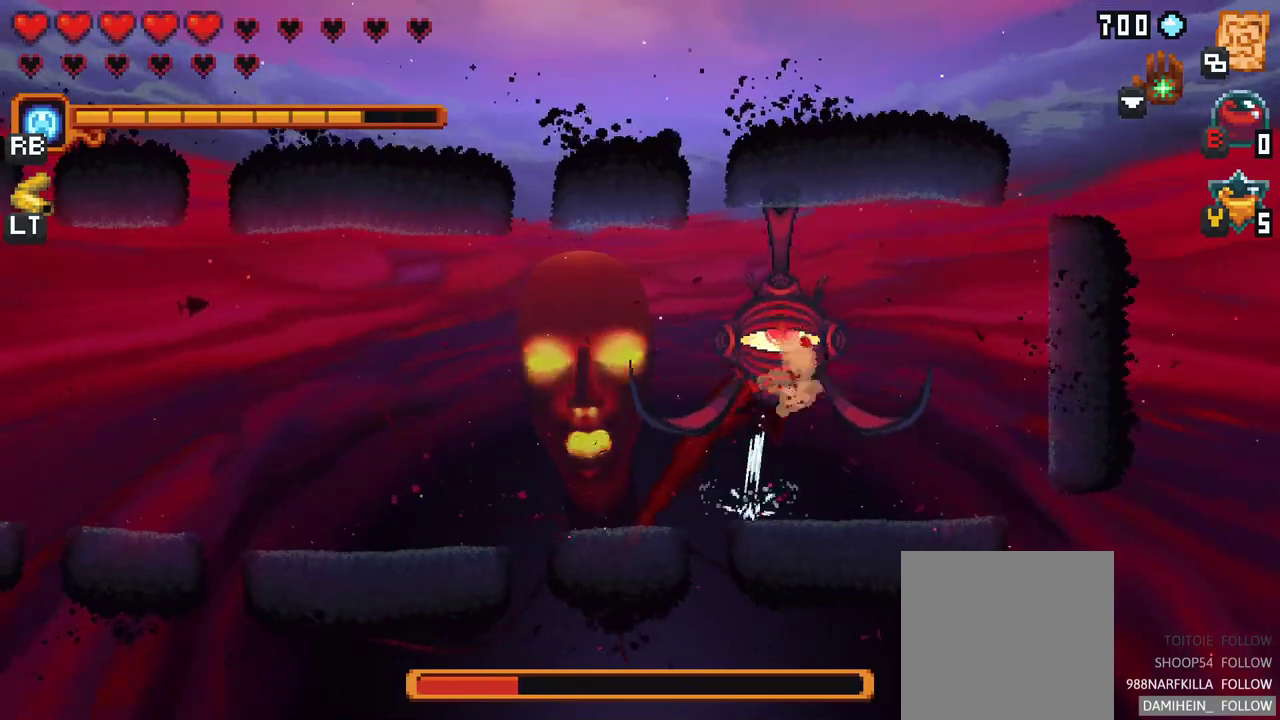
{"buttons": ["A"], "left_stick": "down", "events": [[33, "A", "up"], [50, "left_stick", "center"], [100, "left_stick", "down"], [300, "A", "down"]]}
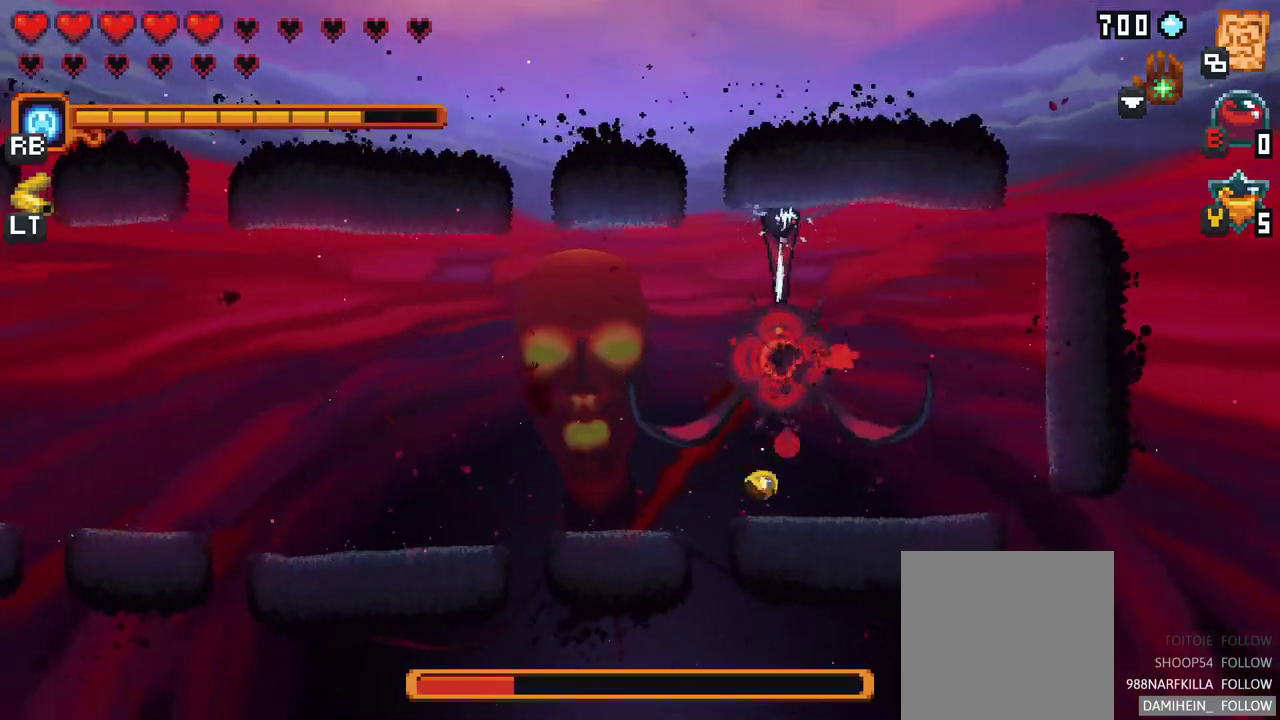
{"buttons": ["A"], "left_stick": "left", "events": [[50, "A", "up"], [50, "left_stick", "left"], [333, "A", "down"]]}
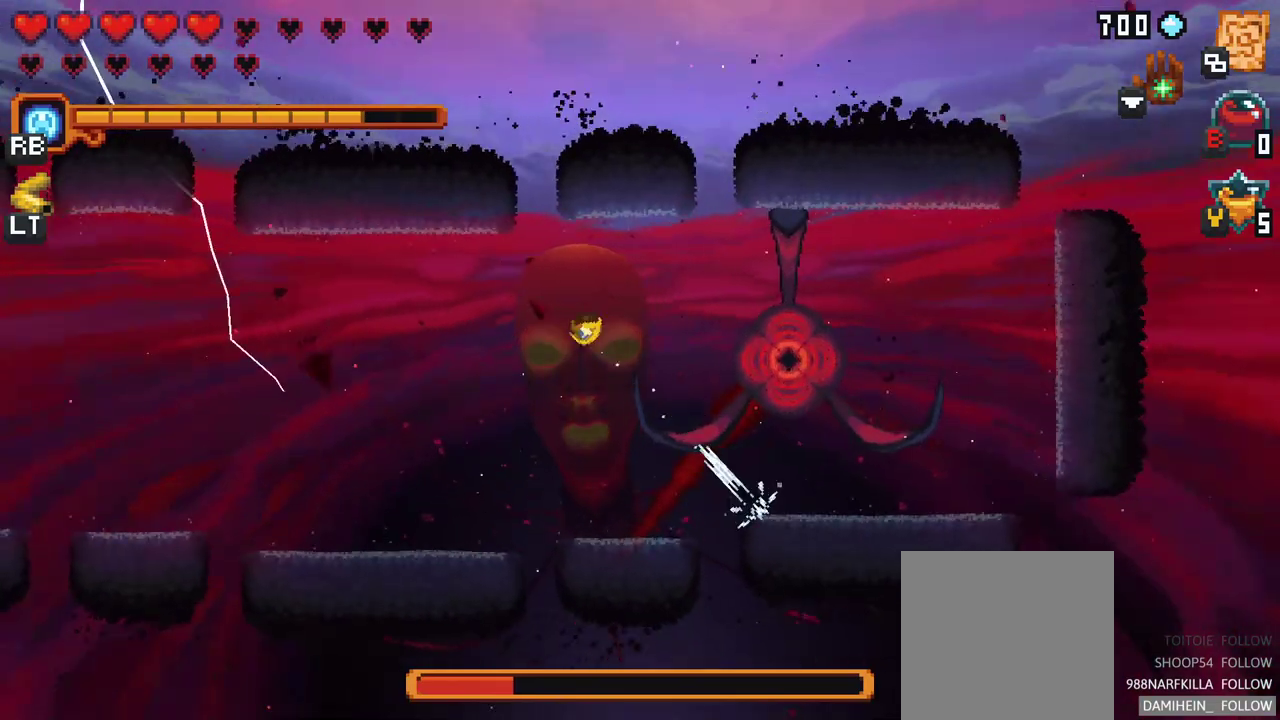
{"buttons": [], "left_stick": "left", "events": [[17, "A", "up"], [267, "A", "down"], [400, "A", "up"]]}
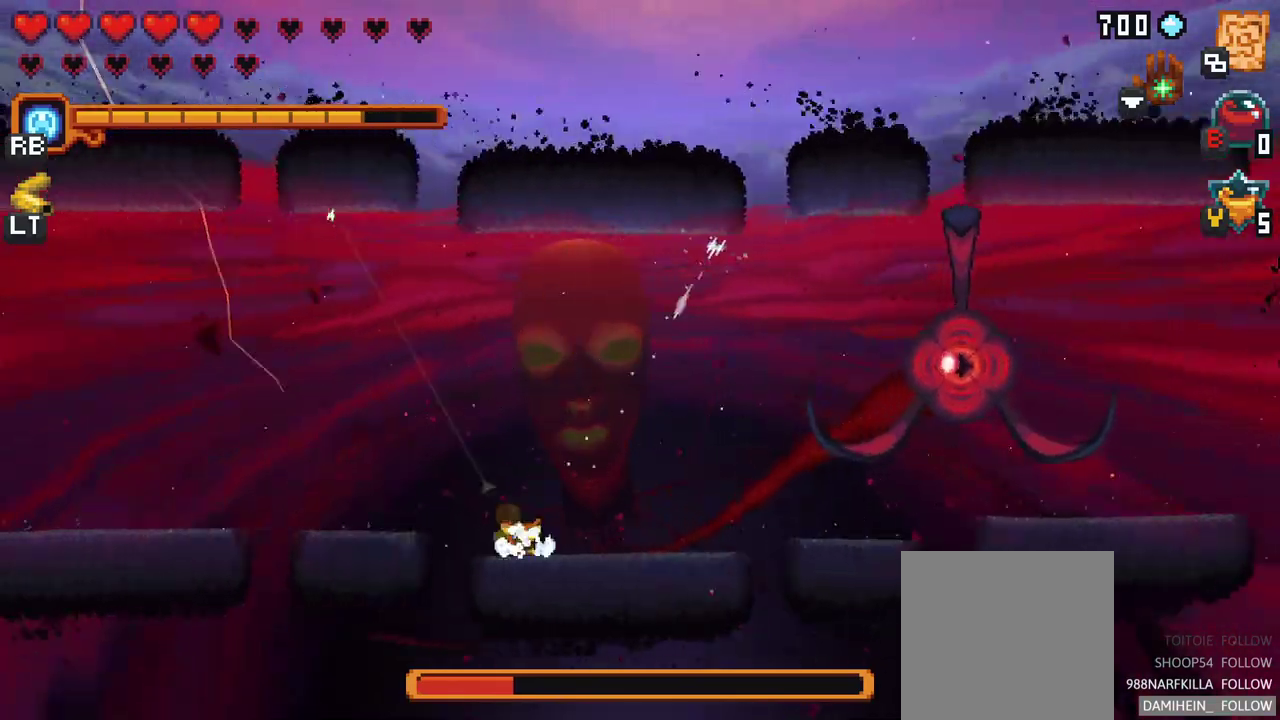
{"buttons": ["A"], "left_stick": "left", "events": [[133, "A", "down"], [300, "A", "up"], [483, "A", "down"]]}
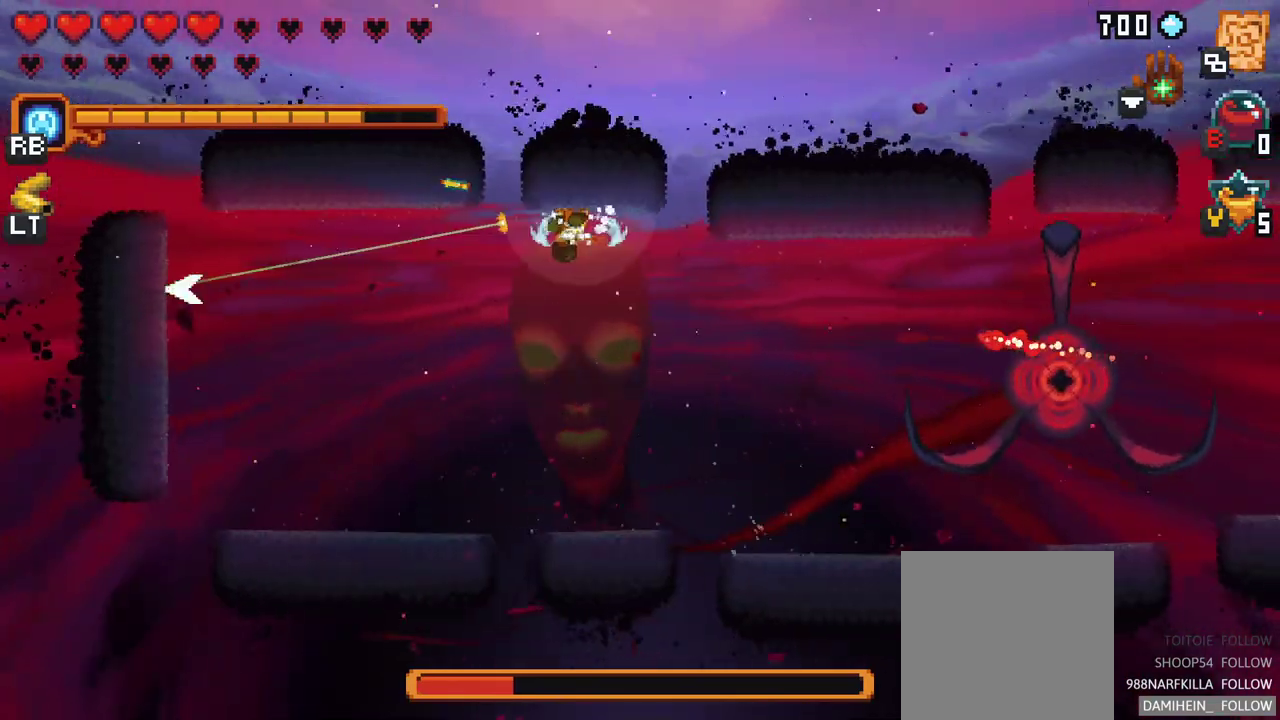
{"buttons": [], "left_stick": "left", "events": [[150, "A", "up"]]}
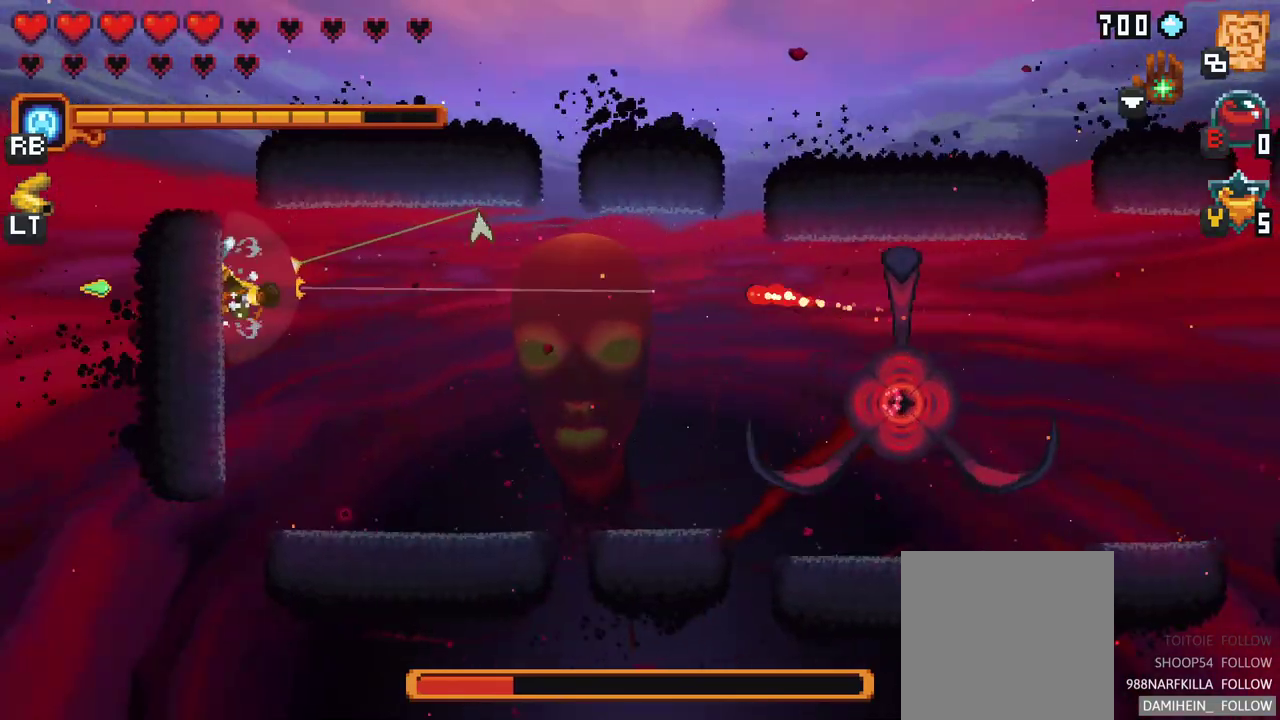
{"buttons": [], "left_stick": "down-left", "events": [[83, "left_stick", "down-left"]]}
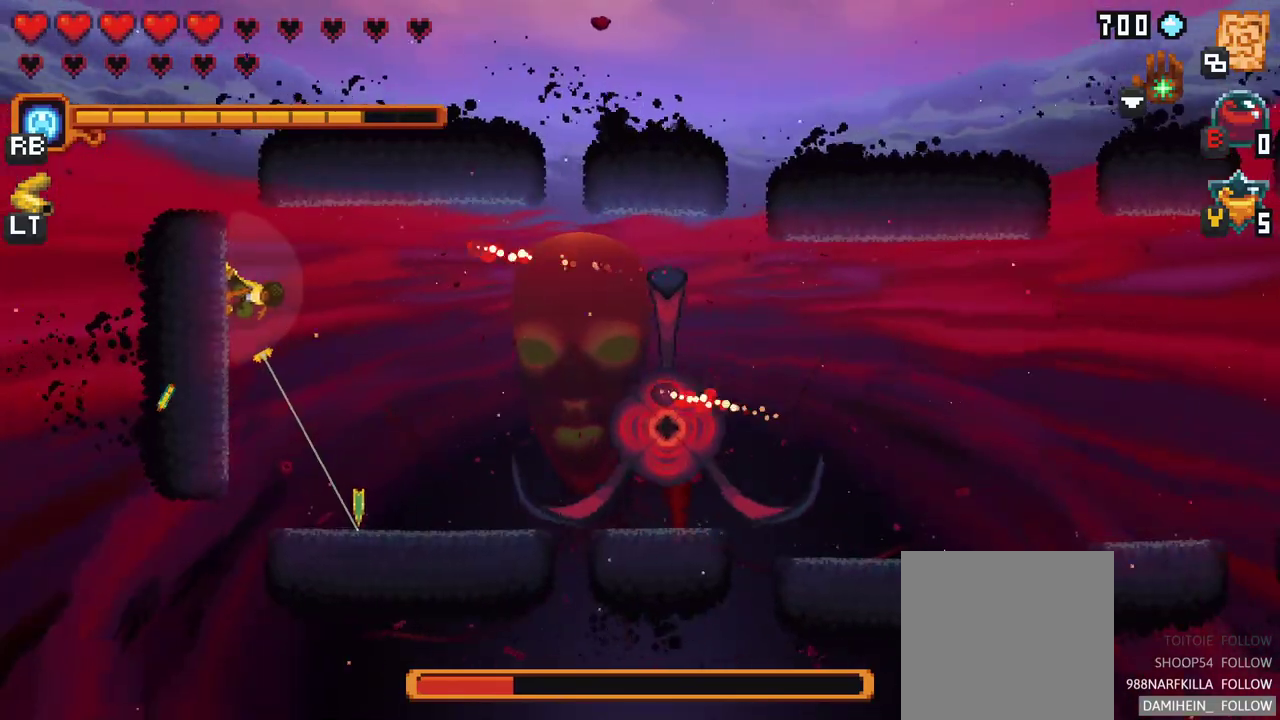
{"buttons": [], "left_stick": "right", "events": [[233, "left_stick", "right"]]}
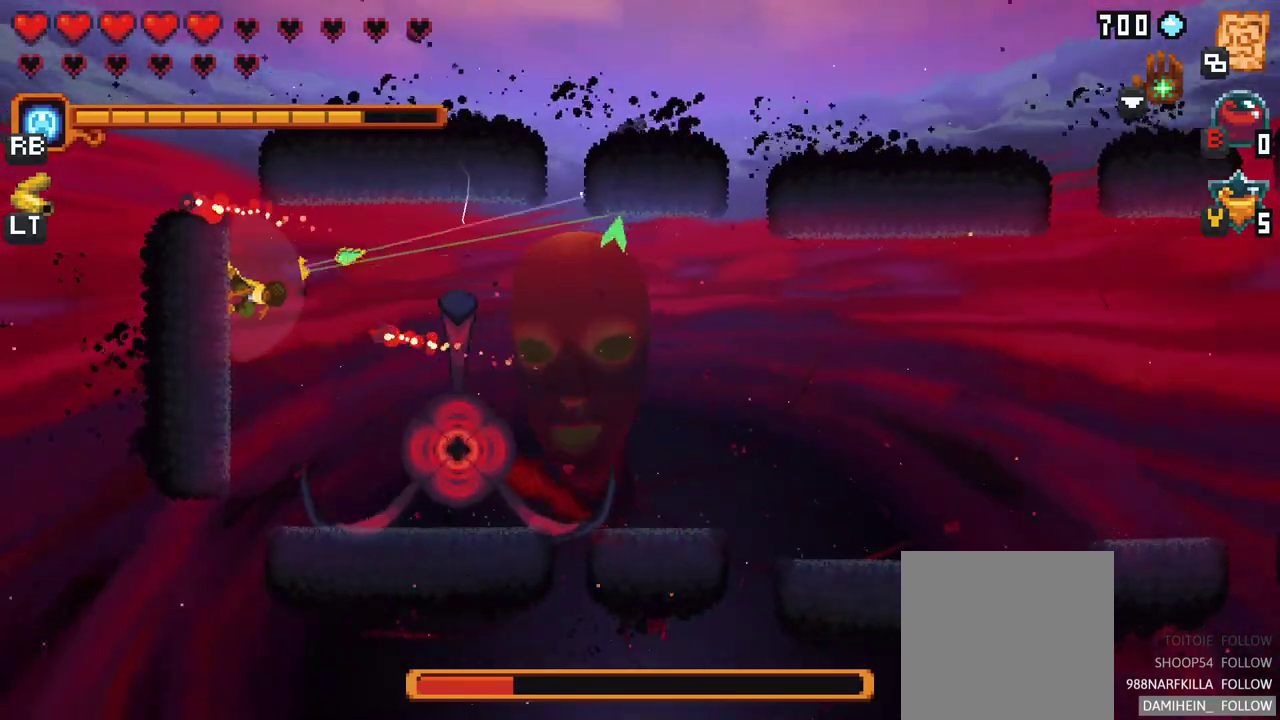
{"buttons": [], "left_stick": "right", "events": [[250, "A", "down"], [433, "A", "up"]]}
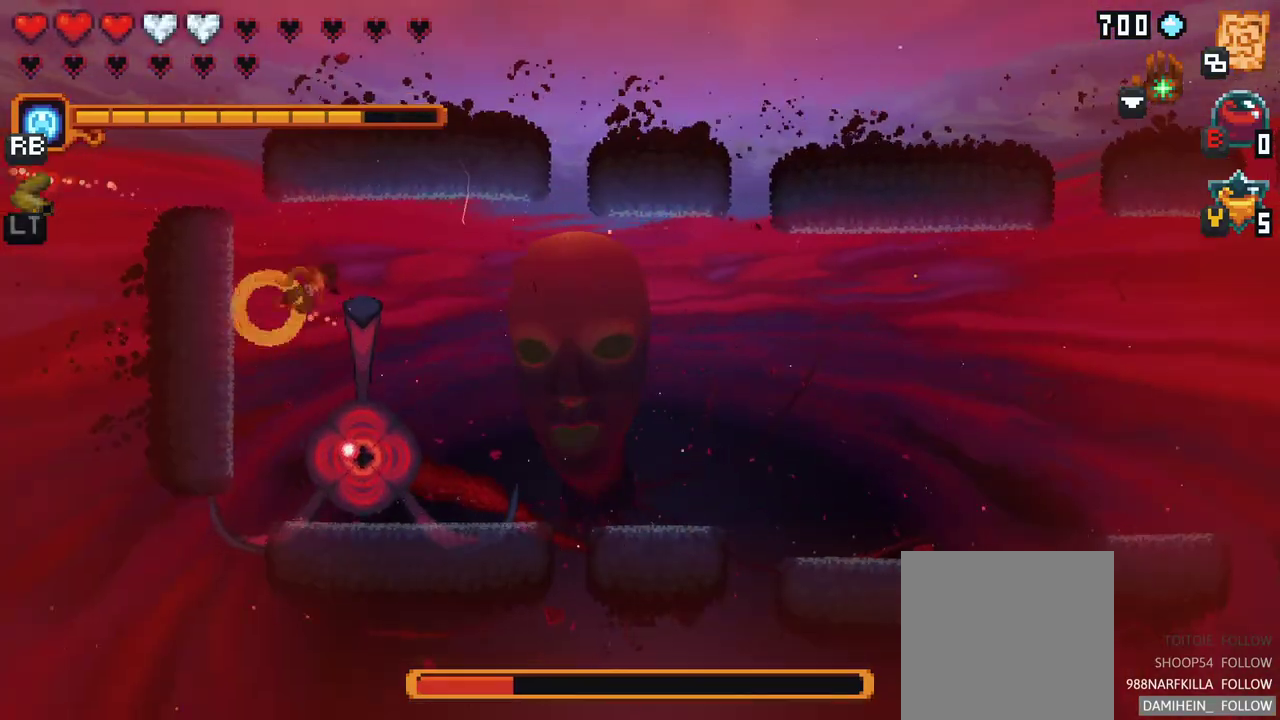
{"buttons": ["A"], "left_stick": "right", "events": [[483, "A", "down"]]}
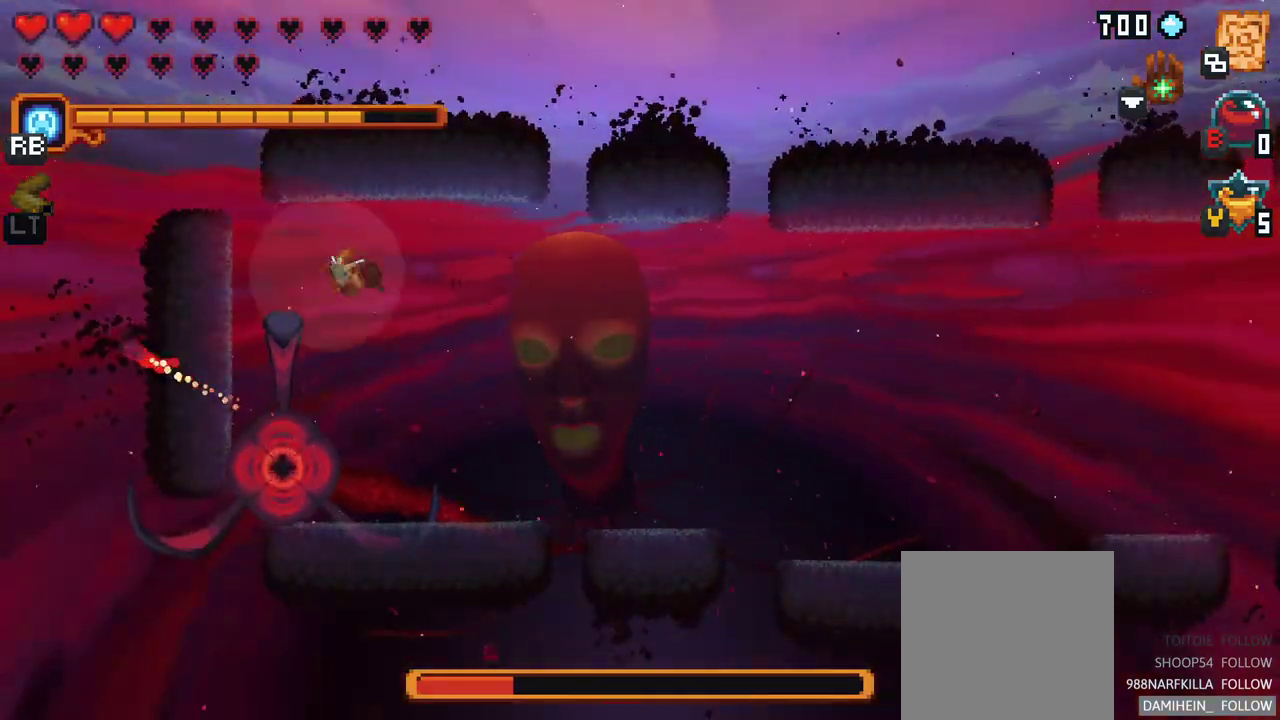
{"buttons": [], "left_stick": "down", "events": [[133, "A", "up"], [267, "left_stick", "down-right"], [367, "left_stick", "down"]]}